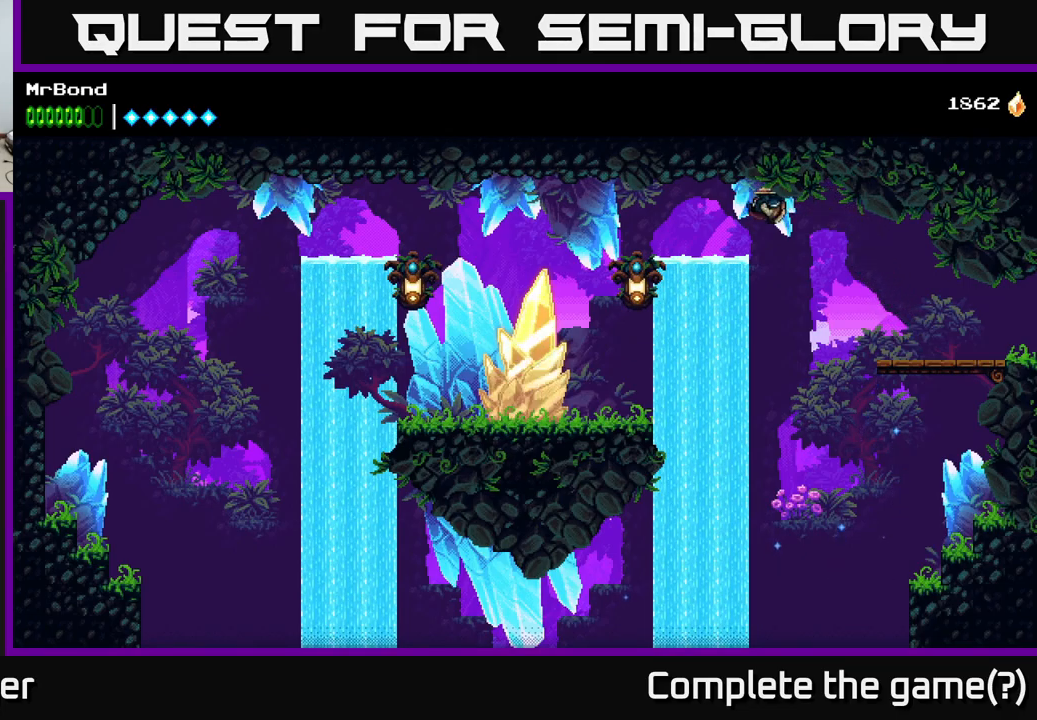
Gameplay with a controller (Xbox layout); each line is a JSON object with the inputs held at the frame after it. "events" lists button and stick changes between this image and that frame as [ms after this image, input, new state], when the widget could be followed in between. Not read: left_stick.
{"buttons": ["DPAD_LEFT"], "right_stick": "center", "events": [[167, "X", "down"], [200, "A", "down"], [284, "X", "up"], [350, "A", "up"]]}
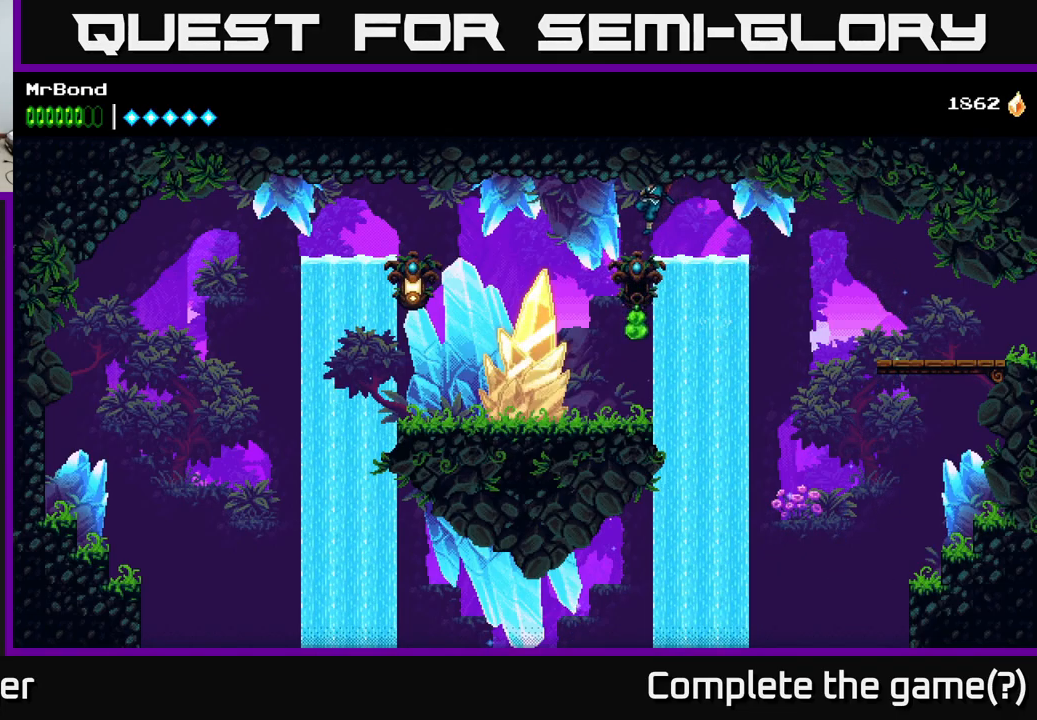
{"buttons": ["DPAD_RIGHT"], "right_stick": "center", "events": [[84, "DPAD_LEFT", "up"], [217, "DPAD_LEFT", "down"], [334, "DPAD_LEFT", "up"], [500, "DPAD_RIGHT", "down"]]}
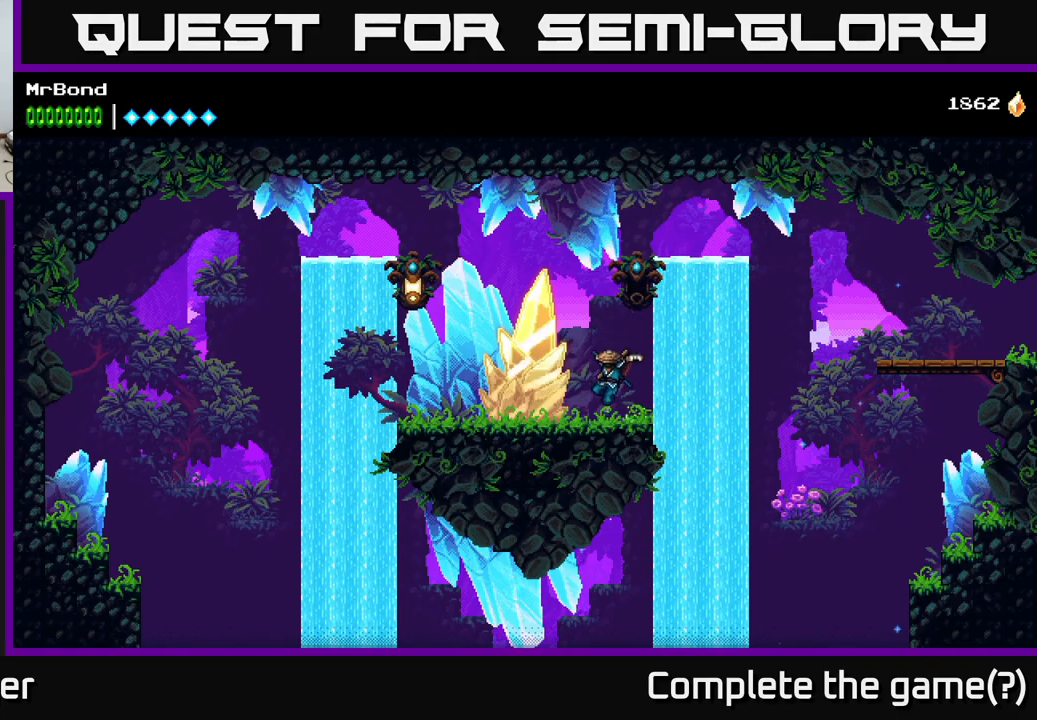
{"buttons": ["X"], "right_stick": "center", "events": [[100, "DPAD_RIGHT", "up"], [134, "DPAD_LEFT", "down"], [200, "X", "down"], [234, "DPAD_LEFT", "up"], [334, "X", "up"], [450, "X", "down"]]}
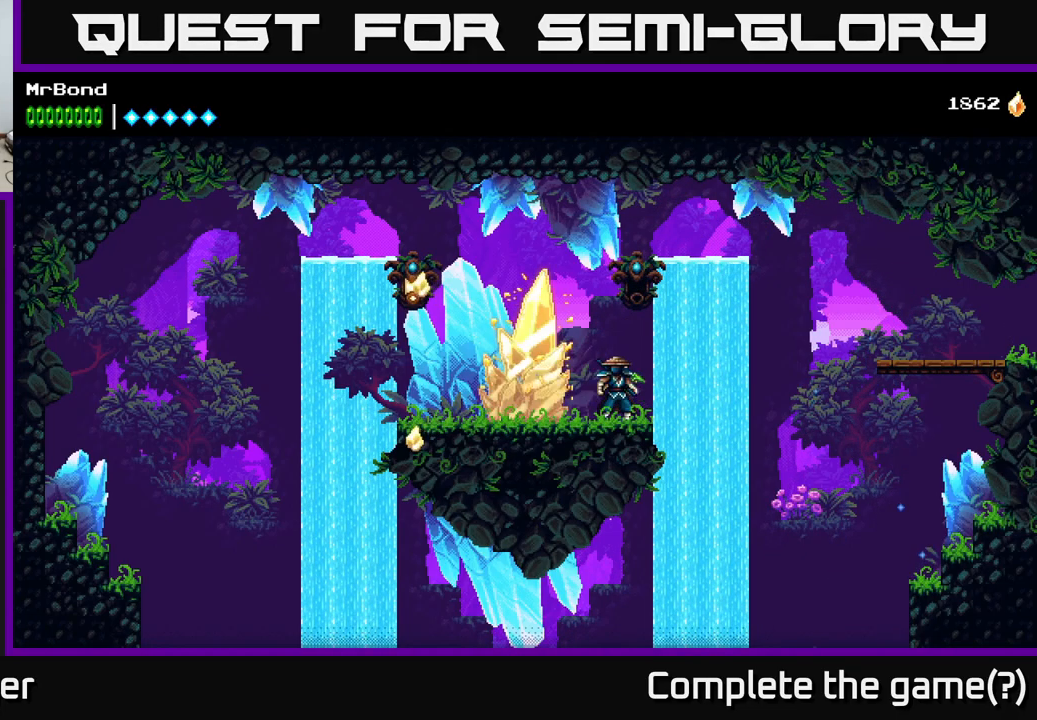
{"buttons": ["X"], "right_stick": "center", "events": [[84, "X", "up"], [217, "X", "down"], [367, "X", "up"], [467, "X", "down"]]}
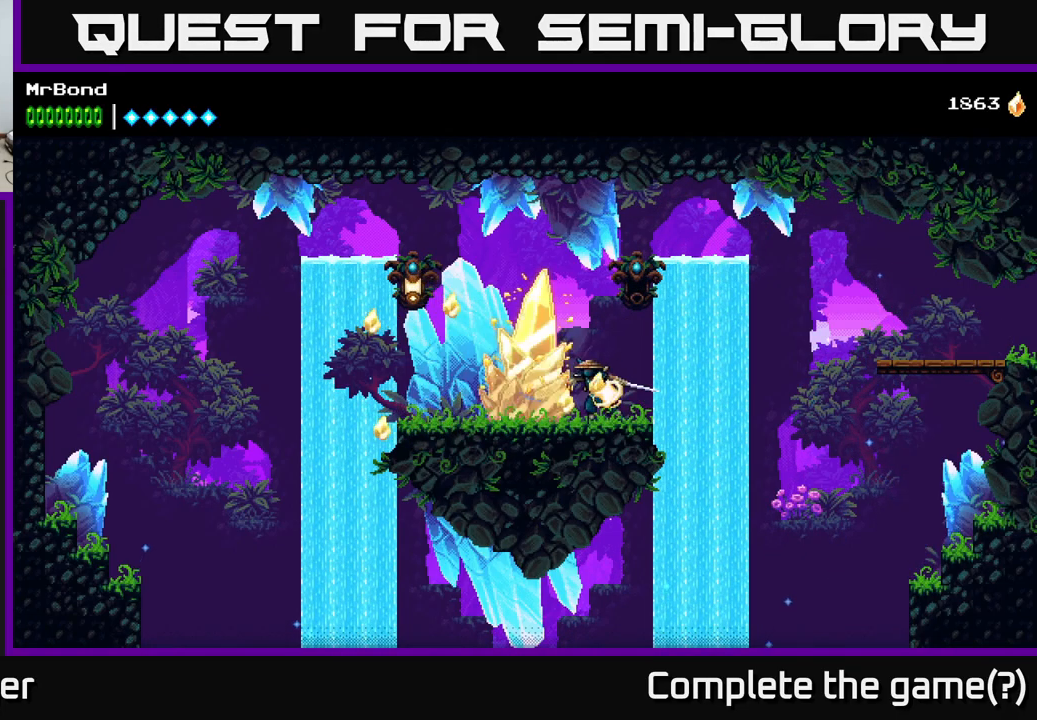
{"buttons": [], "right_stick": "center", "events": [[134, "X", "up"], [250, "X", "down"], [417, "X", "up"]]}
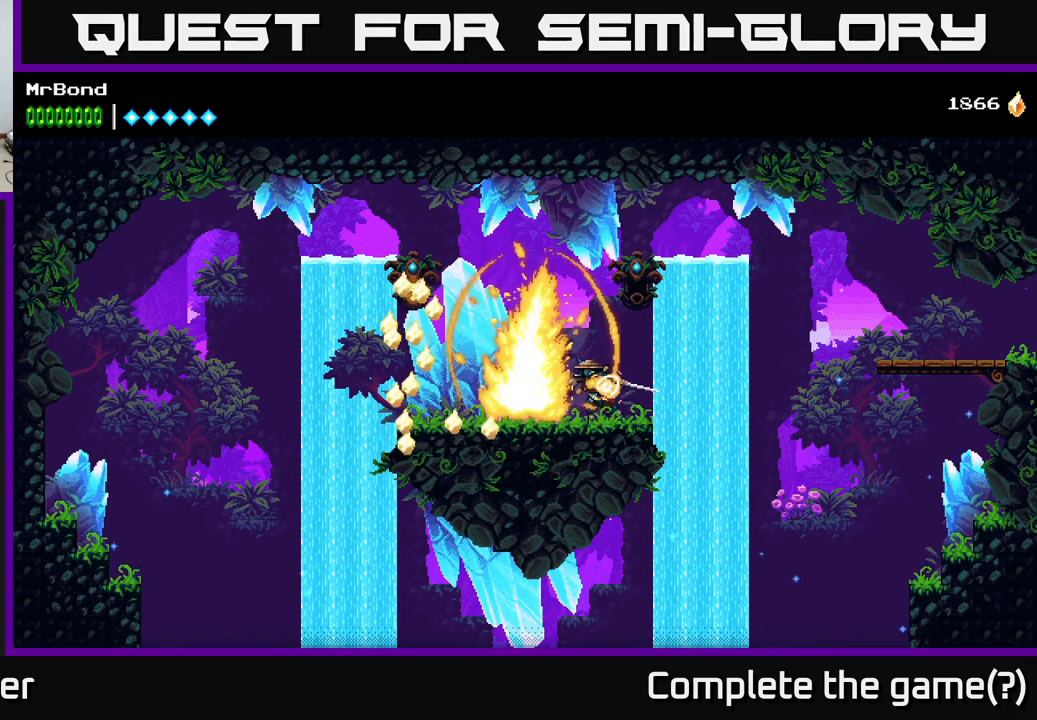
{"buttons": [], "right_stick": "center", "events": [[34, "X", "down"], [184, "X", "up"], [284, "X", "down"], [467, "X", "up"]]}
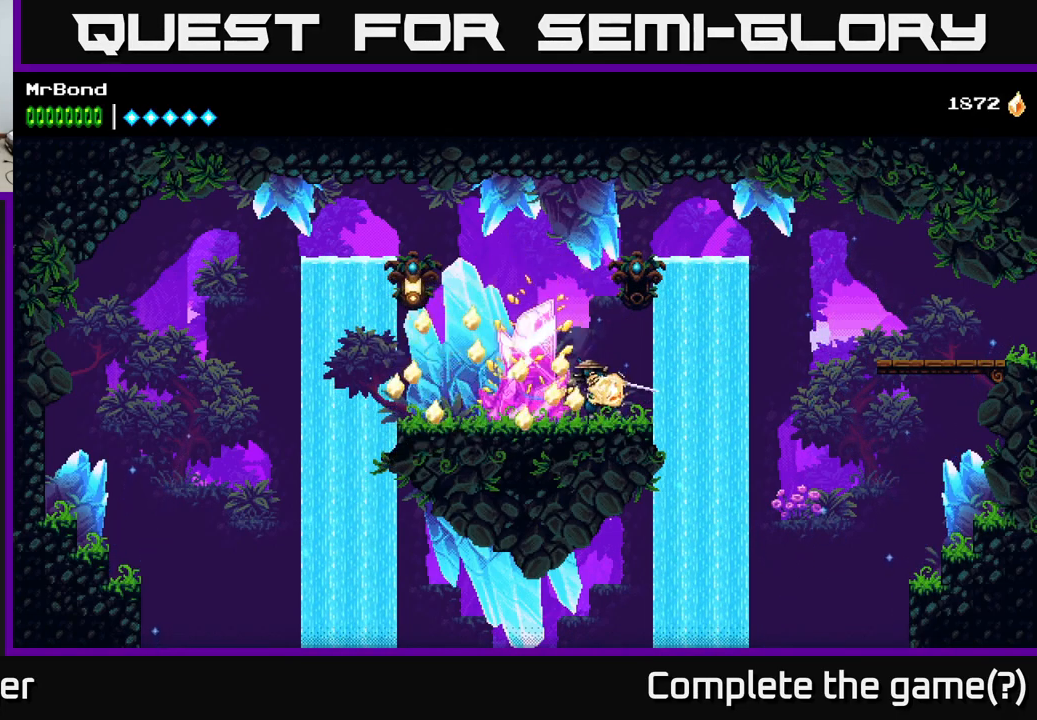
{"buttons": [], "right_stick": "center", "events": [[50, "X", "down"], [217, "X", "up"], [317, "X", "down"], [450, "X", "up"]]}
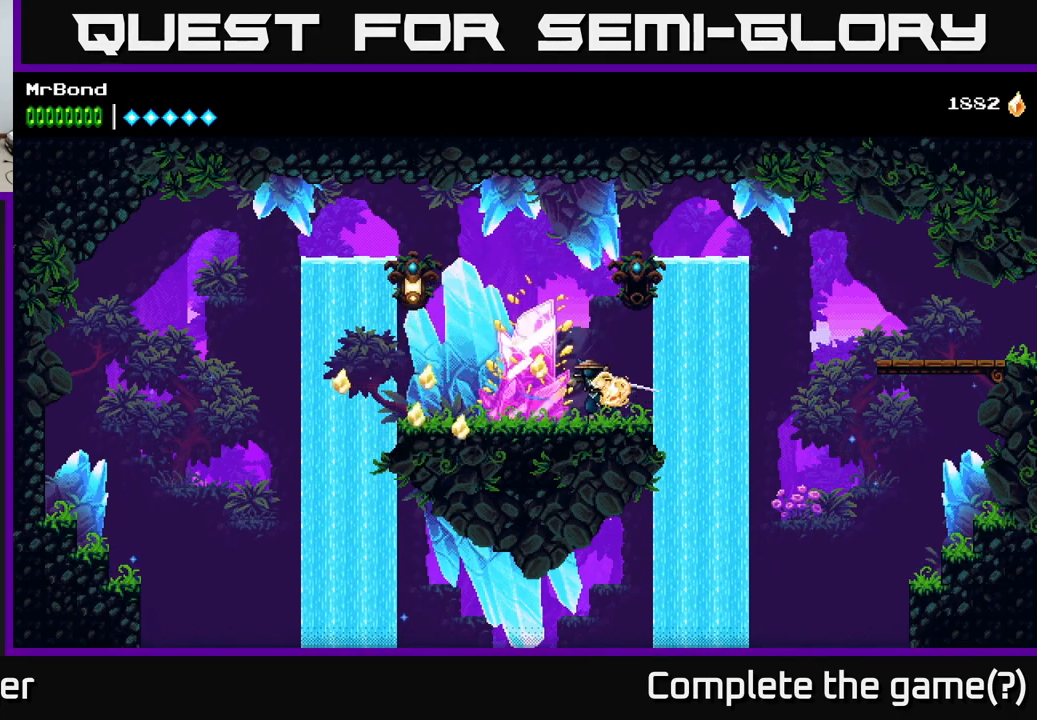
{"buttons": [], "right_stick": "center", "events": [[67, "X", "down"], [250, "X", "up"], [350, "X", "down"], [484, "X", "up"]]}
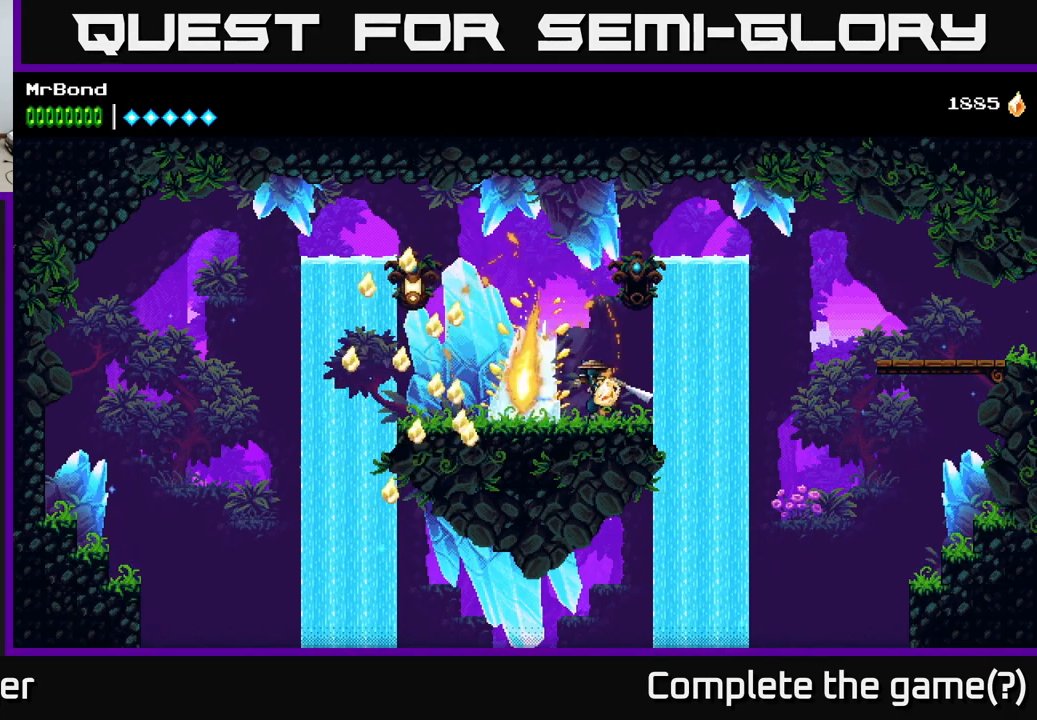
{"buttons": [], "right_stick": "center", "events": [[84, "X", "down"], [234, "X", "up"], [317, "X", "down"], [484, "X", "up"]]}
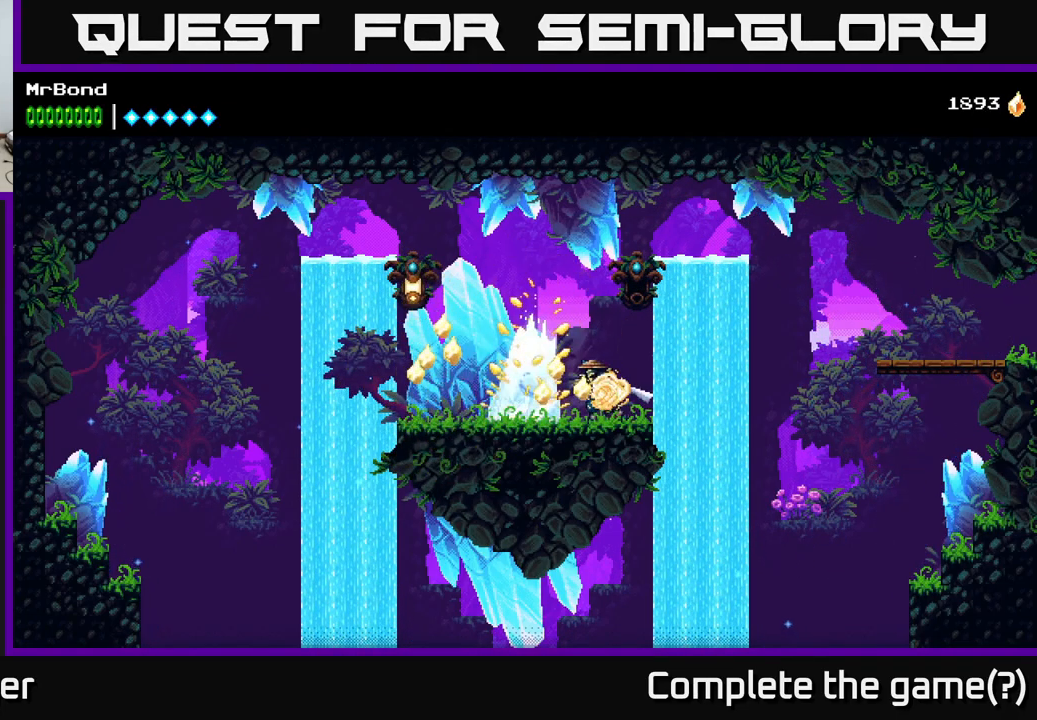
{"buttons": [], "right_stick": "center", "events": [[100, "X", "down"], [233, "X", "up"], [333, "X", "down"], [516, "X", "up"]]}
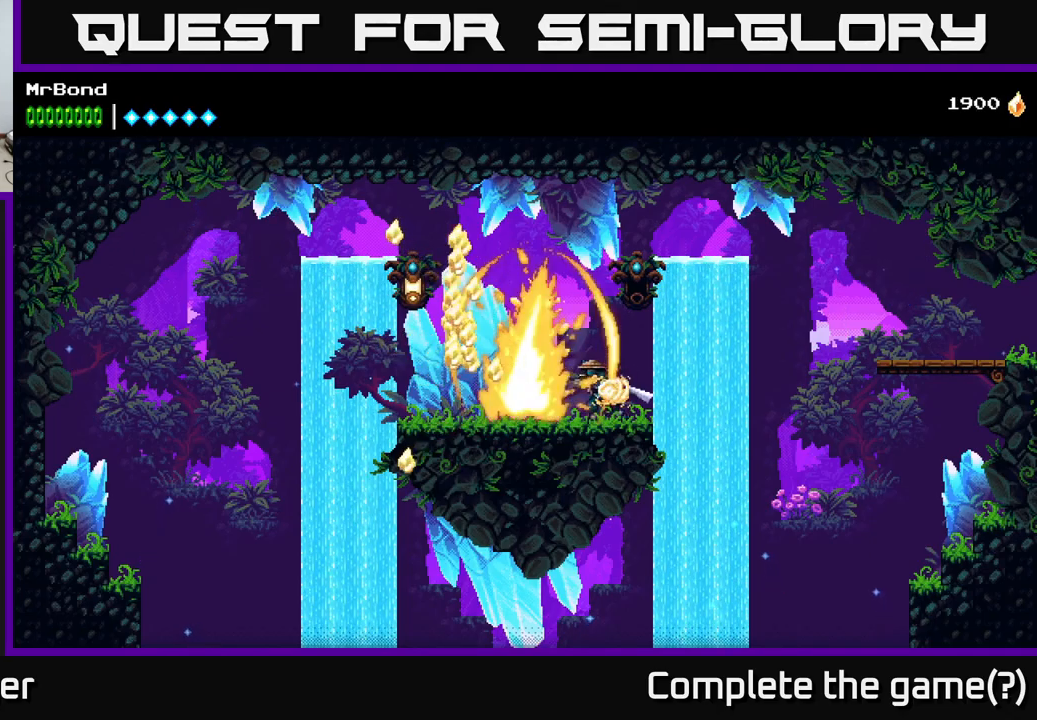
{"buttons": ["X"], "right_stick": "center", "events": [[67, "X", "down"], [234, "X", "up"], [384, "X", "down"]]}
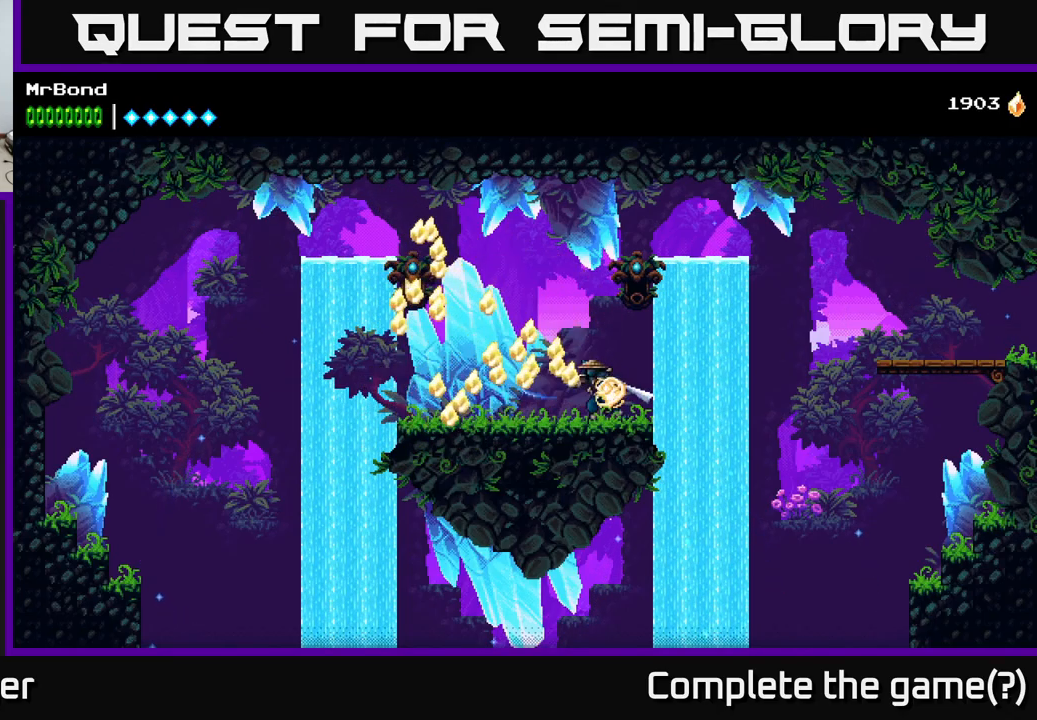
{"buttons": ["A", "DPAD_LEFT"], "right_stick": "center", "events": [[34, "X", "up"], [100, "DPAD_LEFT", "down"], [500, "A", "down"]]}
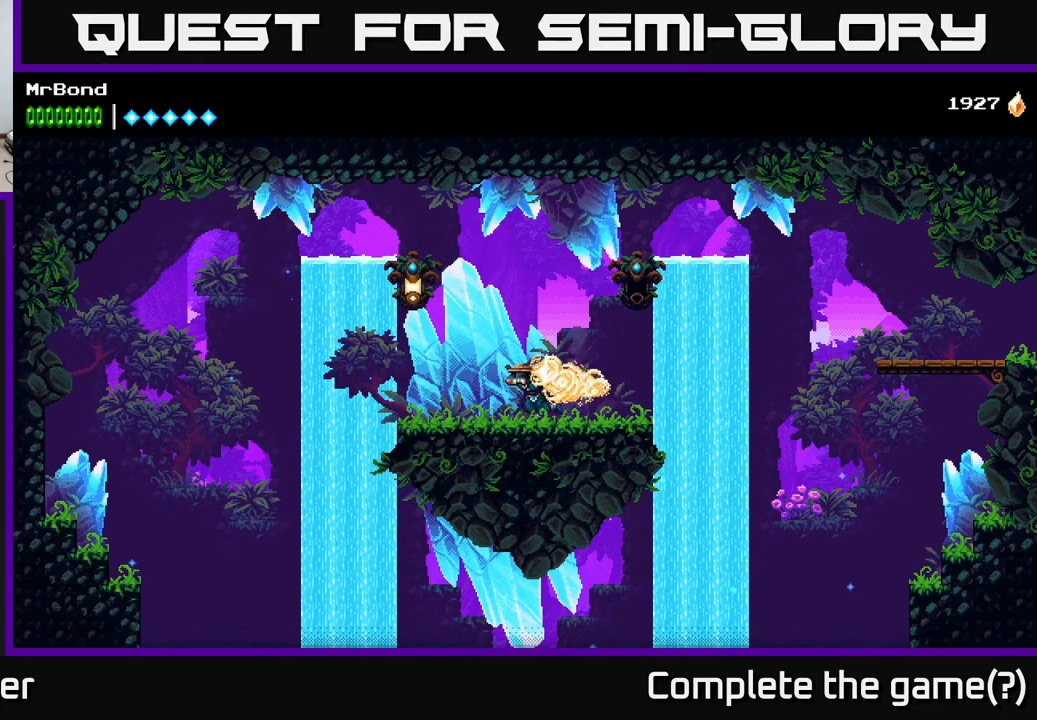
{"buttons": [], "right_stick": "center", "events": [[100, "X", "down"], [184, "A", "up"], [217, "X", "up"], [250, "DPAD_LEFT", "up"], [300, "DPAD_RIGHT", "down"], [450, "DPAD_RIGHT", "up"]]}
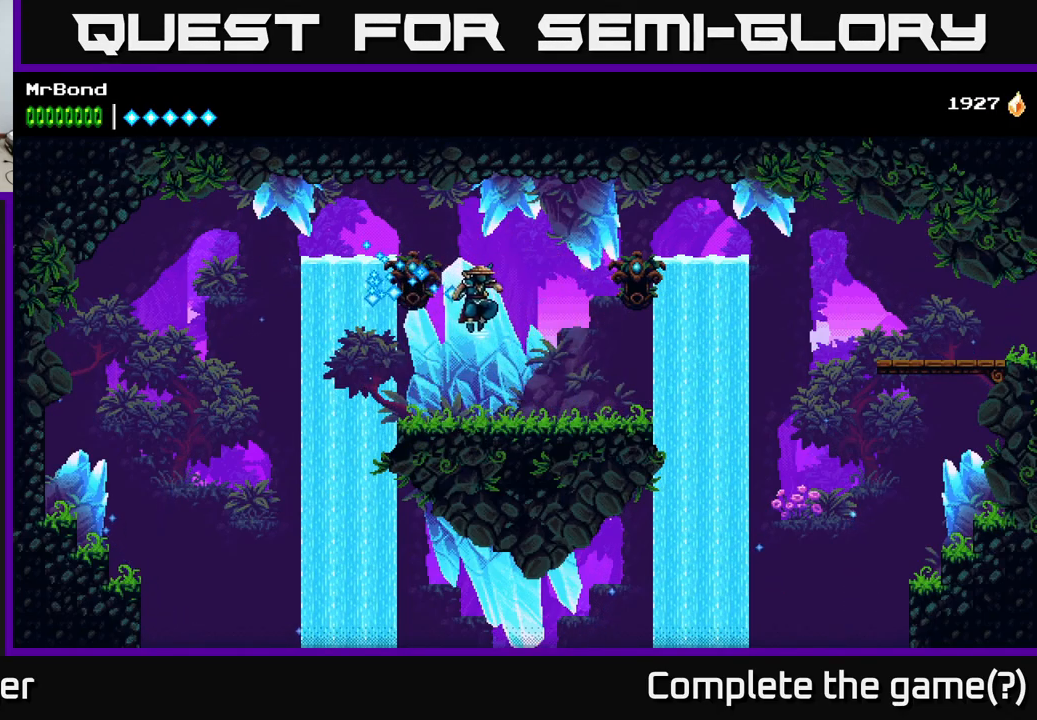
{"buttons": ["DPAD_LEFT"], "right_stick": "center", "events": [[300, "DPAD_LEFT", "down"]]}
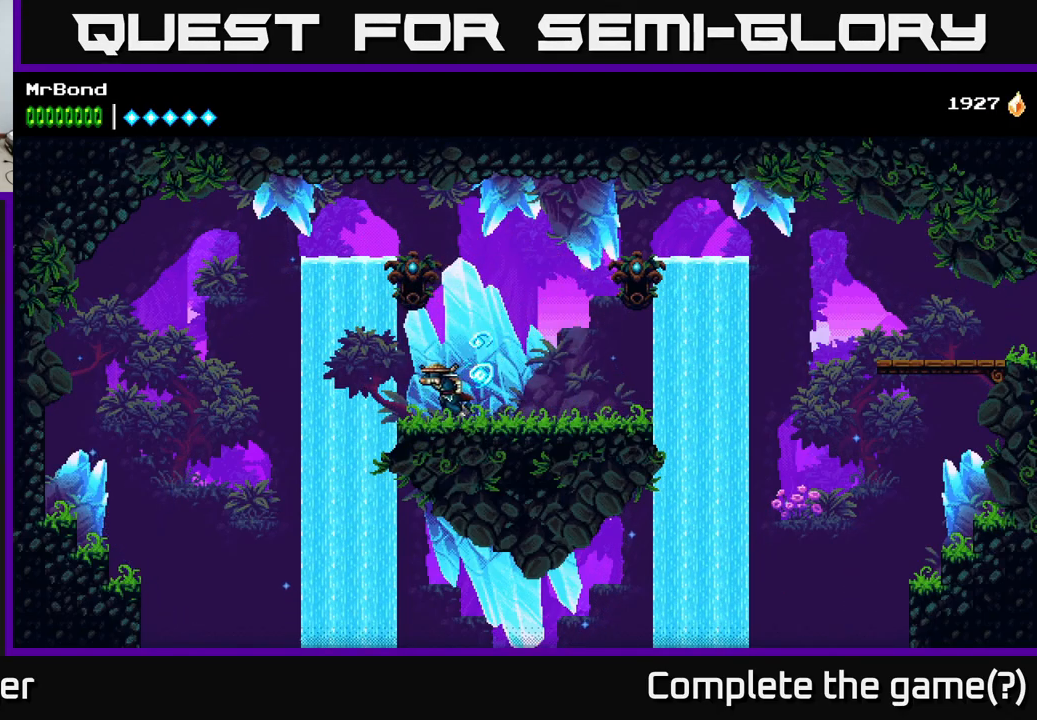
{"buttons": ["A", "DPAD_LEFT"], "right_stick": "center", "events": [[84, "A", "down"], [350, "A", "up"], [500, "A", "down"]]}
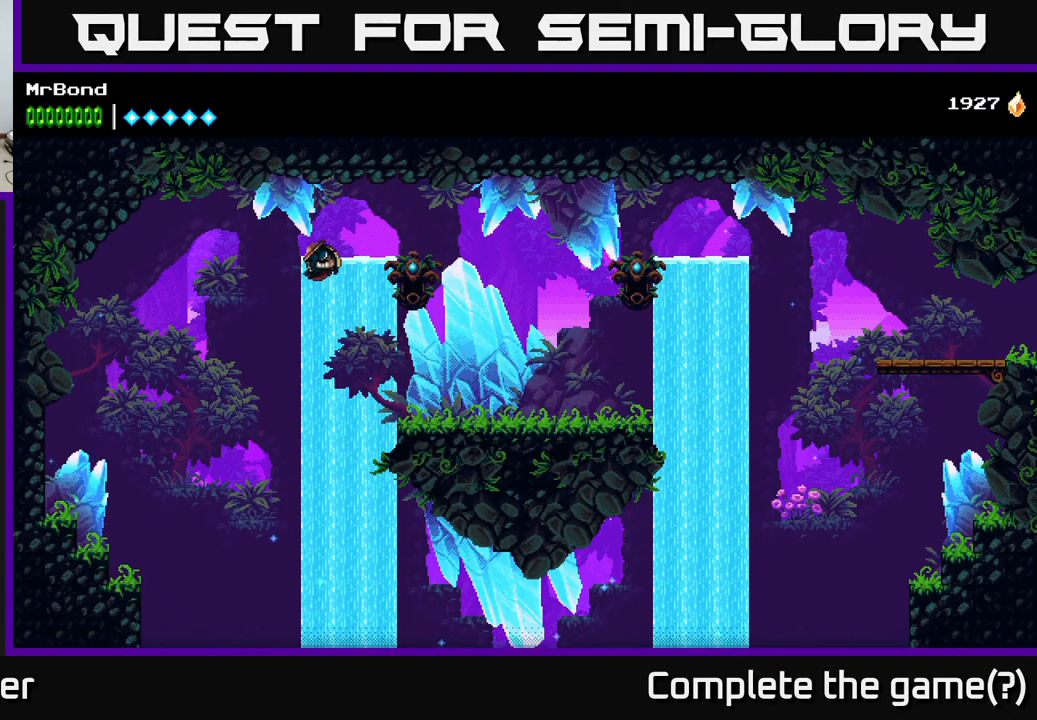
{"buttons": ["A", "DPAD_LEFT"], "right_stick": "center", "events": []}
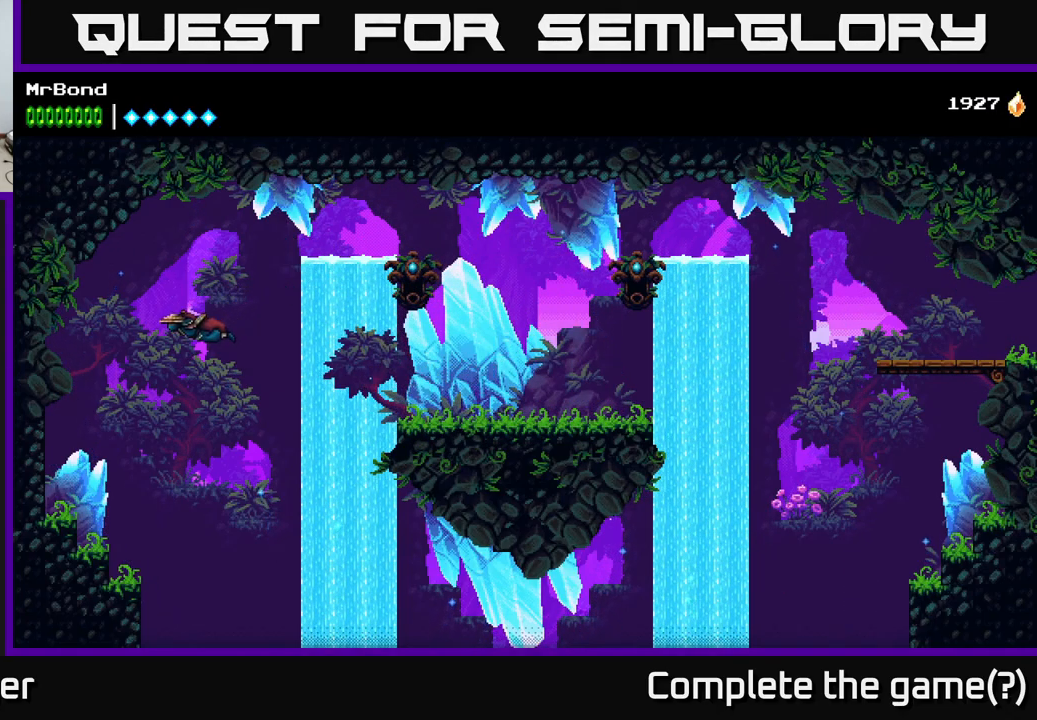
{"buttons": ["DPAD_LEFT"], "right_stick": "center", "events": [[250, "X", "down"], [267, "A", "up"], [367, "X", "up"]]}
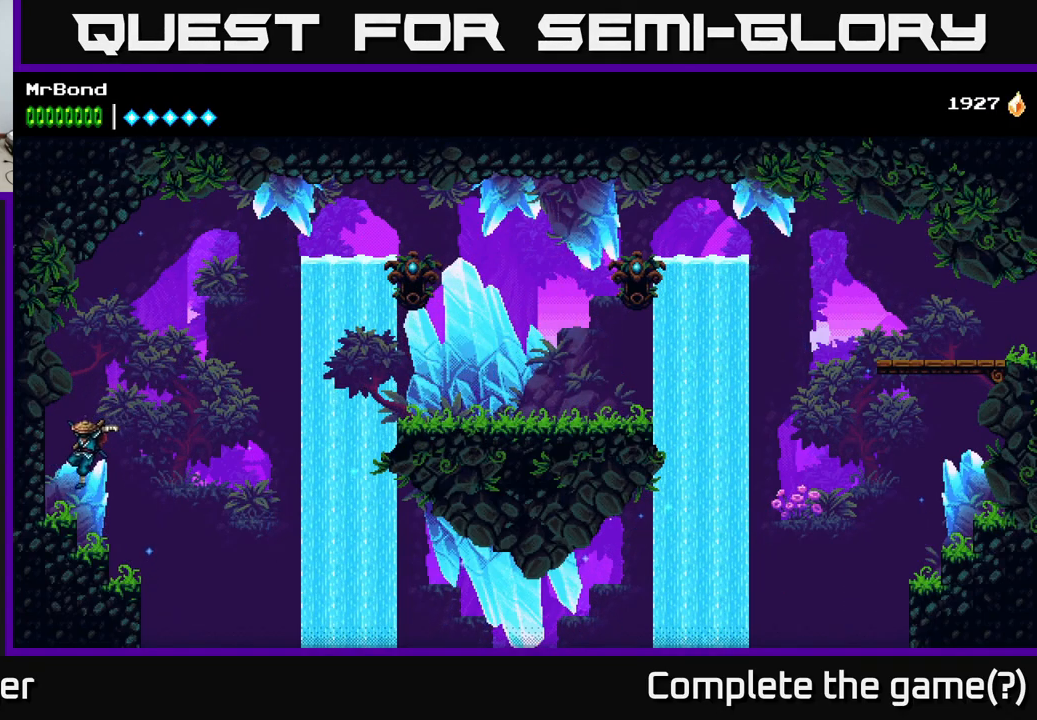
{"buttons": ["DPAD_LEFT"], "right_stick": "center", "events": [[200, "A", "down"], [200, "DPAD_LEFT", "up"], [417, "DPAD_LEFT", "down"], [450, "A", "up"]]}
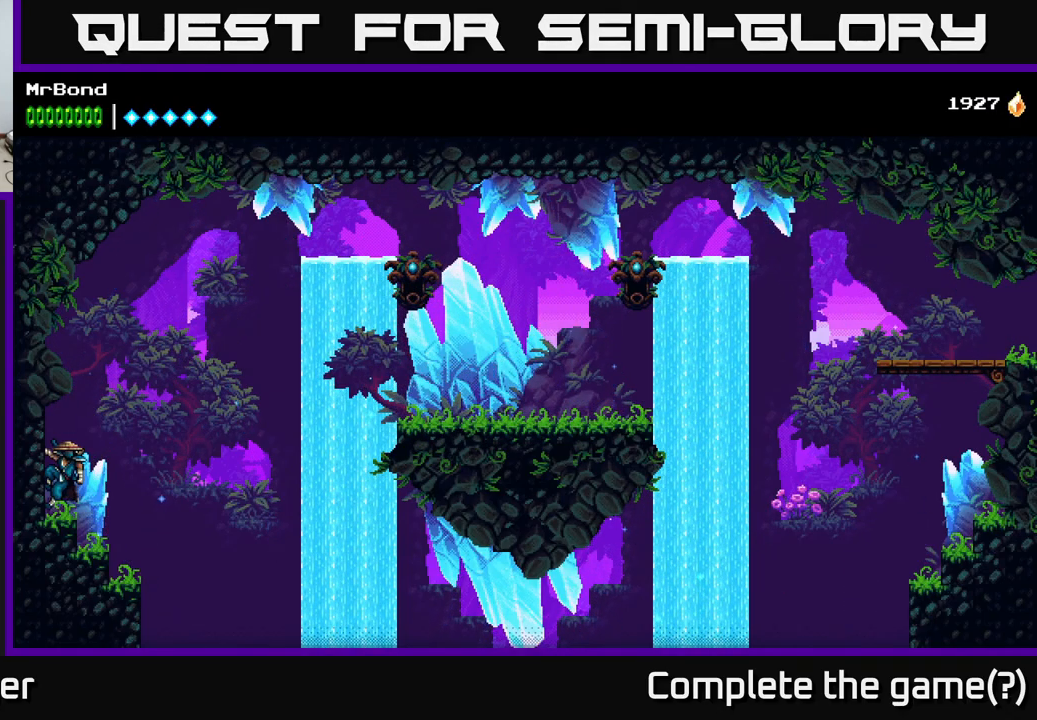
{"buttons": [], "right_stick": "center", "events": [[84, "DPAD_LEFT", "up"], [267, "L1", "down"], [434, "L1", "up"]]}
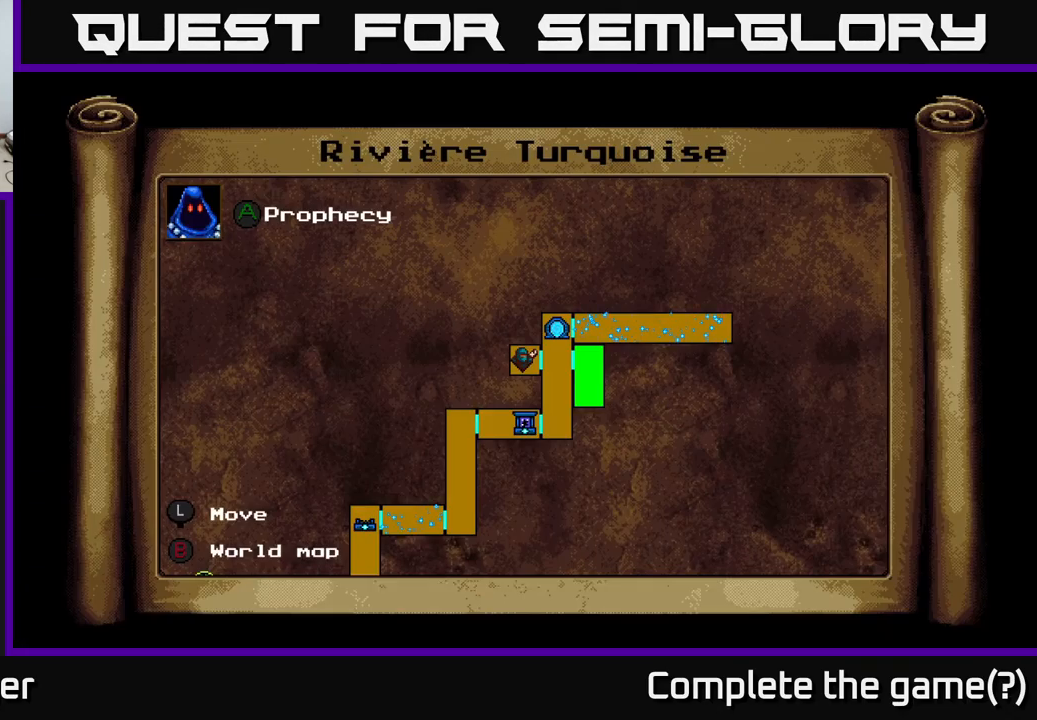
{"buttons": ["SELECT"], "right_stick": "center", "events": [[67, "SELECT", "down"], [101, "SELECT", "up"], [451, "SELECT", "down"]]}
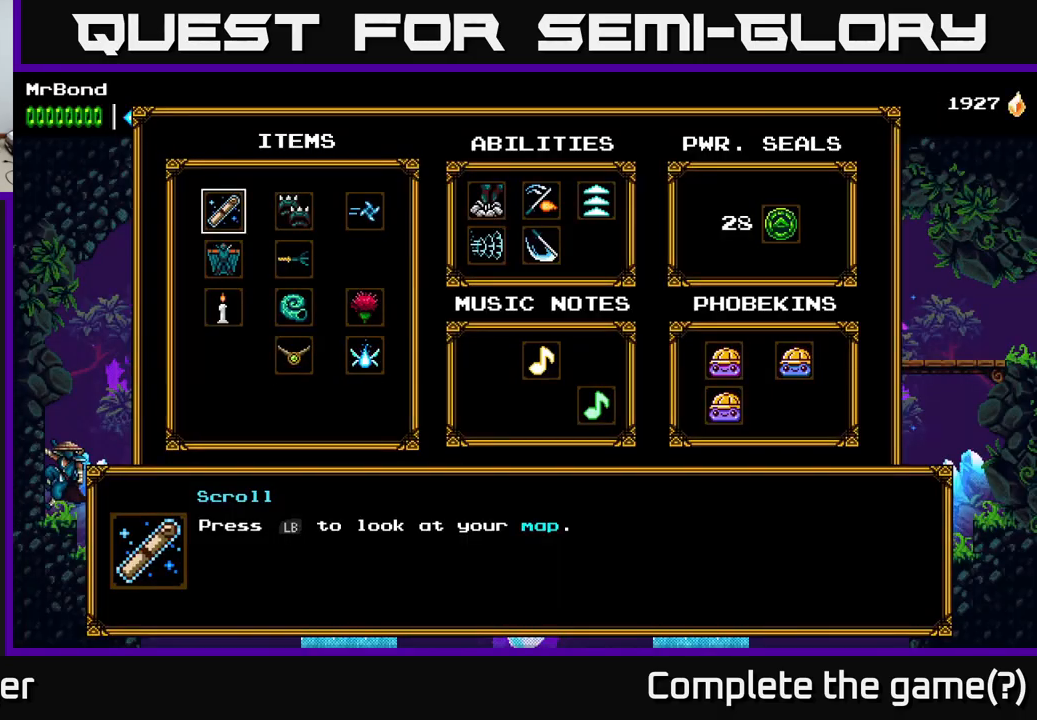
{"buttons": ["L1"], "right_stick": "center", "events": [[17, "SELECT", "up"], [433, "L1", "down"]]}
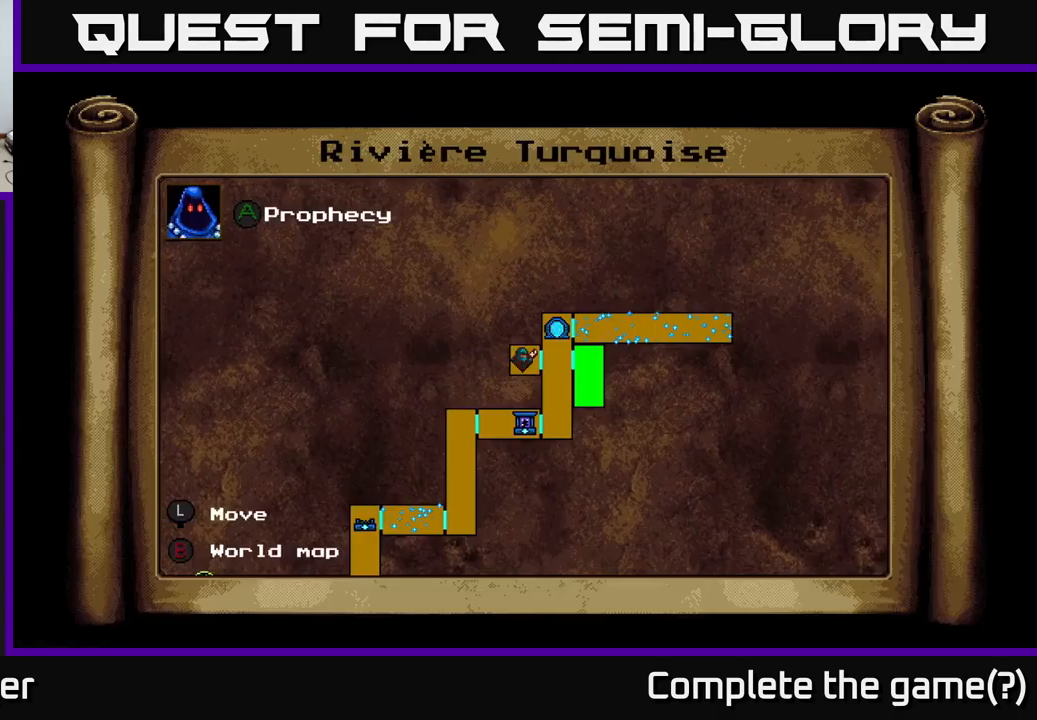
{"buttons": ["DPAD_DOWN"], "right_stick": "center", "events": [[100, "L1", "up"], [283, "DPAD_DOWN", "down"]]}
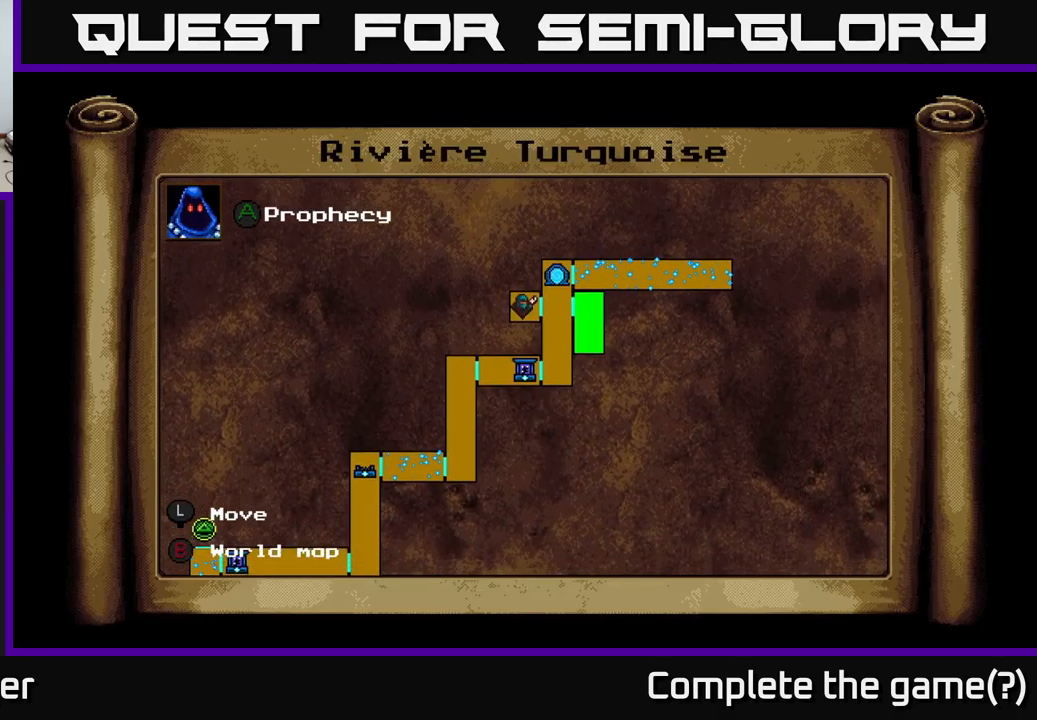
{"buttons": ["DPAD_LEFT"], "right_stick": "center", "events": [[433, "DPAD_DOWN", "up"], [433, "DPAD_LEFT", "down"]]}
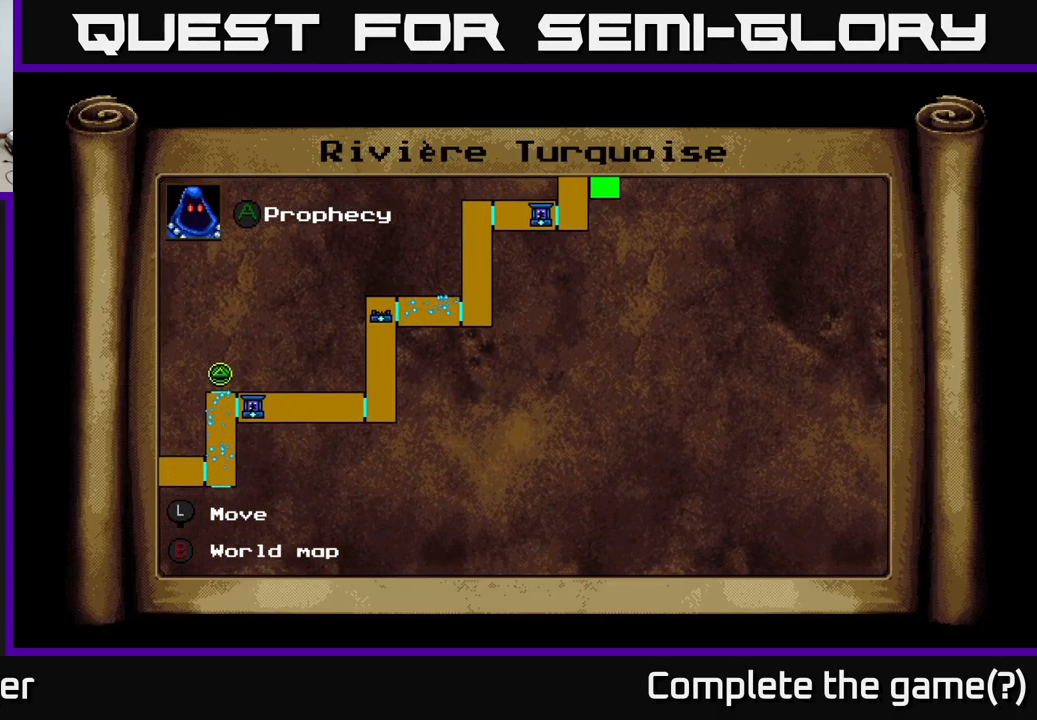
{"buttons": ["DPAD_LEFT"], "right_stick": "center", "events": []}
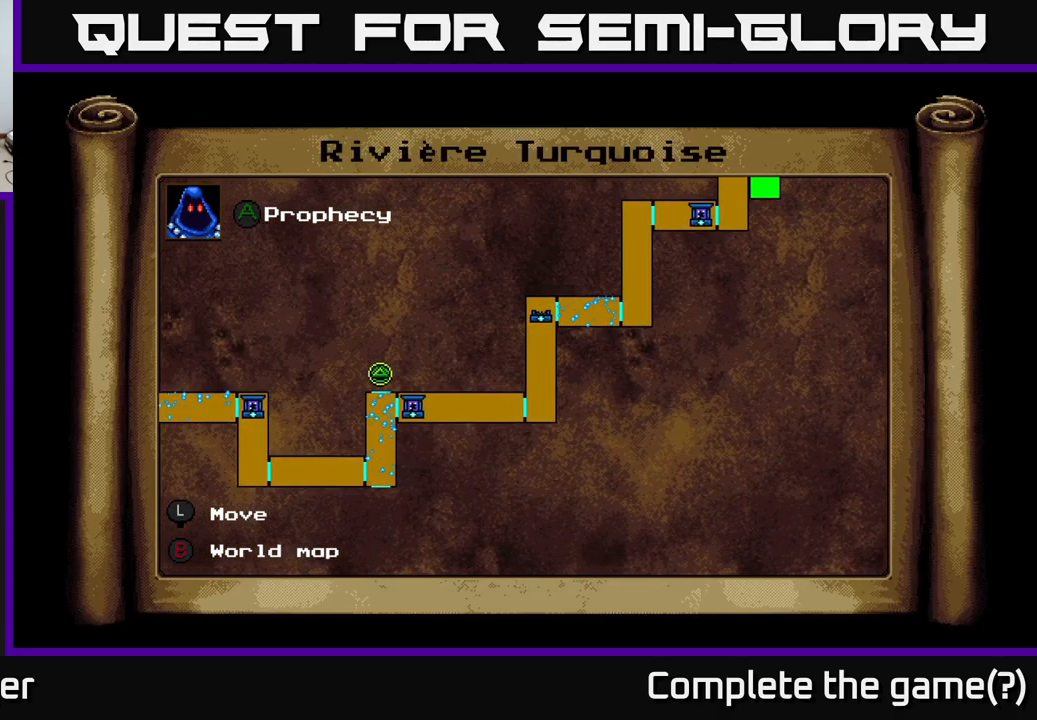
{"buttons": ["DPAD_LEFT"], "right_stick": "center", "events": []}
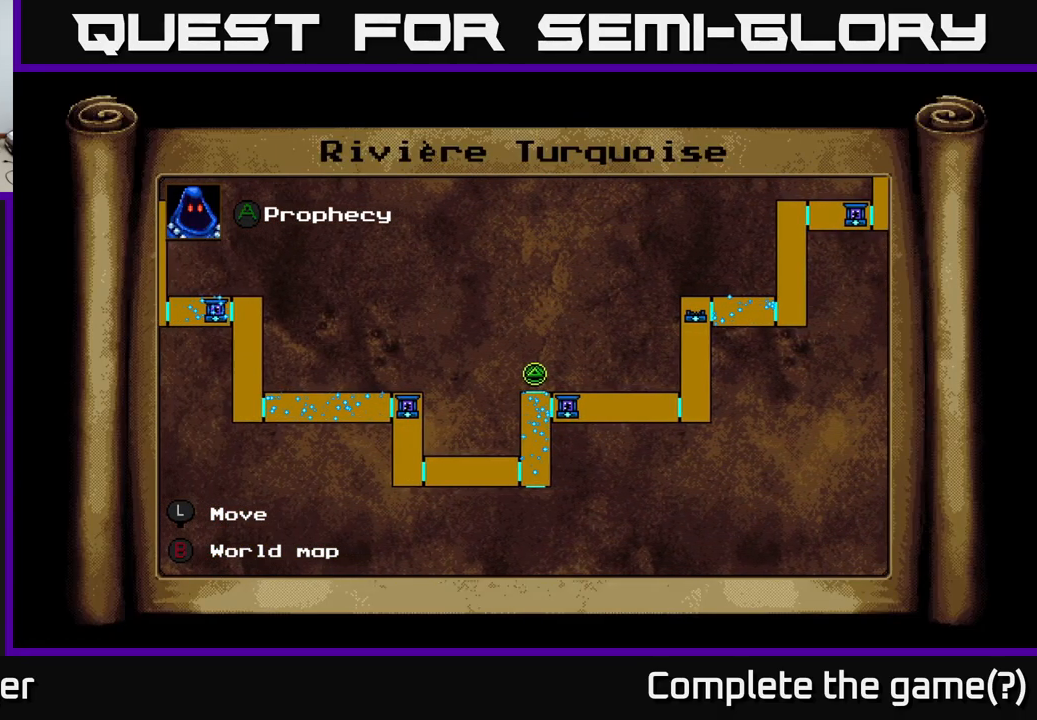
{"buttons": ["DPAD_UP"], "right_stick": "center", "events": [[150, "DPAD_LEFT", "up"], [183, "DPAD_LEFT", "down"], [433, "DPAD_UP", "down"], [467, "DPAD_LEFT", "up"]]}
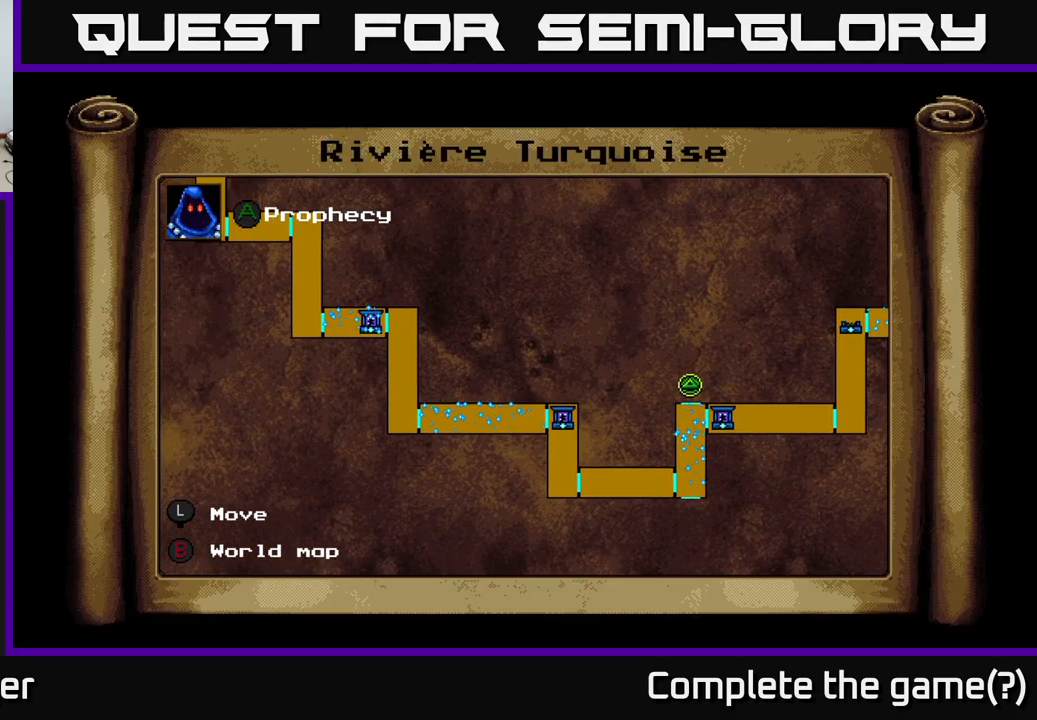
{"buttons": ["DPAD_UP", "DPAD_LEFT"], "right_stick": "center", "events": [[100, "DPAD_LEFT", "down"]]}